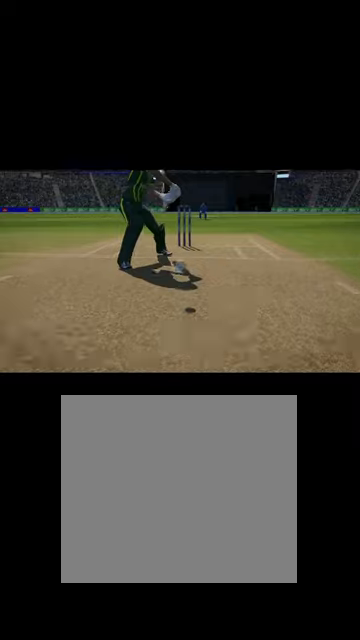
Gameplay with a controller (Xbox layout); each line is a JSON object with the inputs held at the frame after it. "events" lists button and stick changes between this image and that frame as [ms after this image, input, new state], when the widget could be followed in between.
{"buttons": [], "left_stick": "center", "right_stick": "center", "events": []}
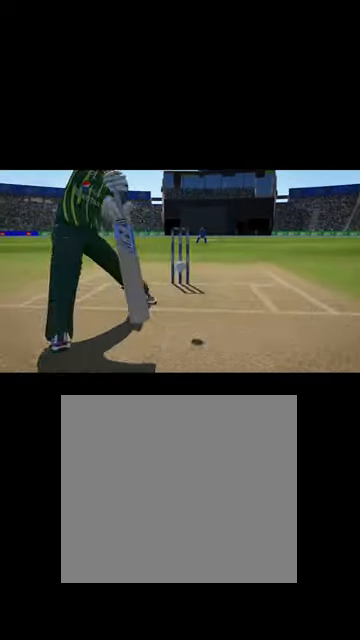
{"buttons": [], "left_stick": "center", "right_stick": "center", "events": []}
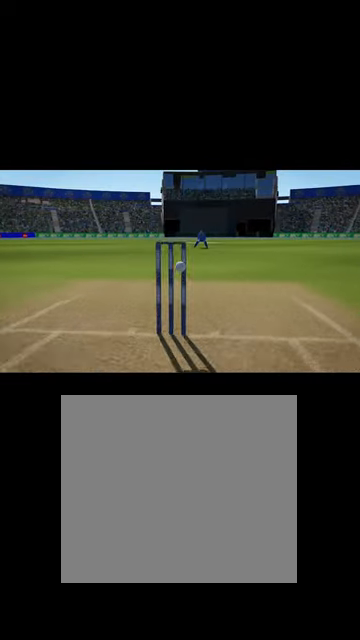
{"buttons": [], "left_stick": "center", "right_stick": "center", "events": []}
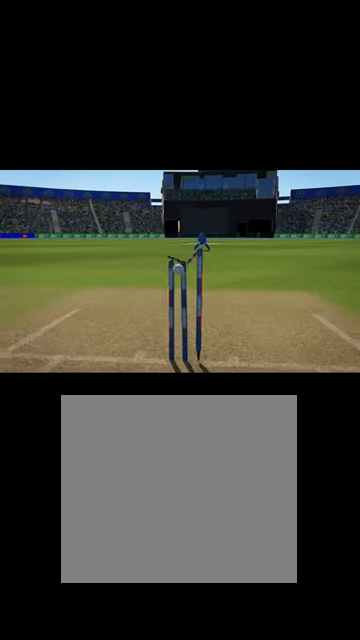
{"buttons": ["R2"], "left_stick": "center", "right_stick": "center", "events": [[334, "R2", "down"]]}
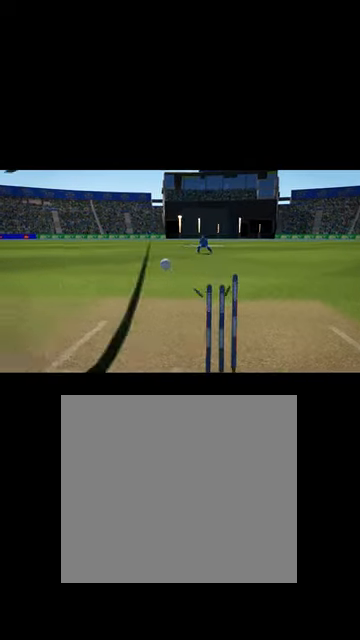
{"buttons": [], "left_stick": "center", "right_stick": "center", "events": [[100, "R2", "up"], [200, "left_stick", "right"], [267, "right_stick", "down"], [400, "left_stick", "center"], [434, "right_stick", "center"]]}
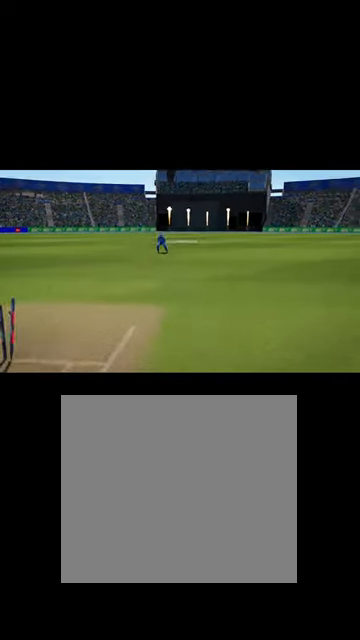
{"buttons": [], "left_stick": "center", "right_stick": "center", "events": [[34, "right_stick", "left"], [200, "right_stick", "center"]]}
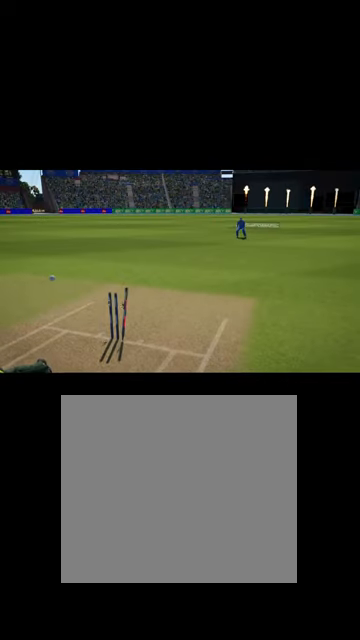
{"buttons": [], "left_stick": "center", "right_stick": "center", "events": [[300, "left_stick", "left"], [367, "left_stick", "center"]]}
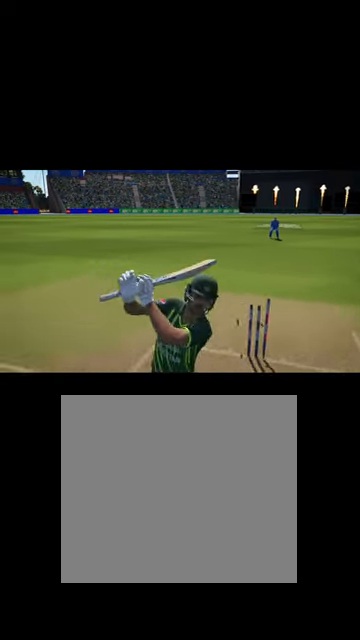
{"buttons": [], "left_stick": "center", "right_stick": "center", "events": []}
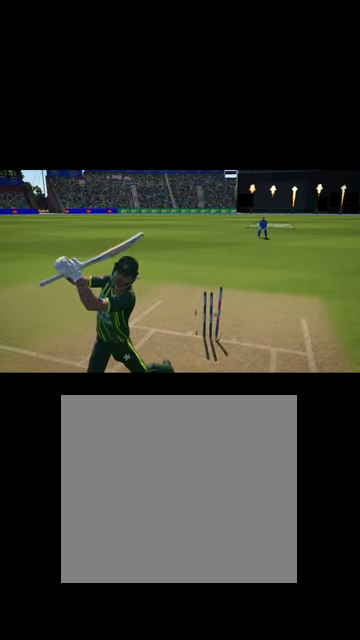
{"buttons": [], "left_stick": "center", "right_stick": "up", "events": [[434, "DPAD_DOWN", "down"], [434, "right_stick", "up"], [500, "DPAD_DOWN", "up"]]}
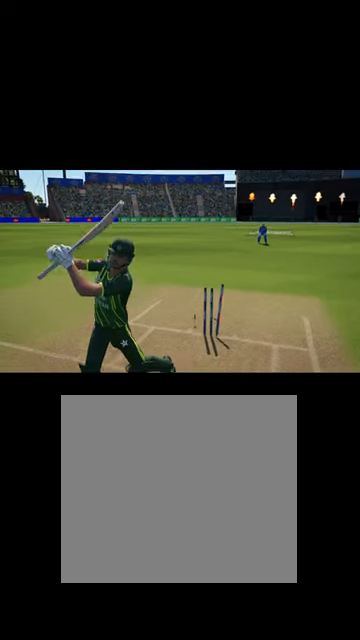
{"buttons": ["R2"], "left_stick": "center", "right_stick": "center", "events": [[34, "right_stick", "center"], [367, "R2", "down"]]}
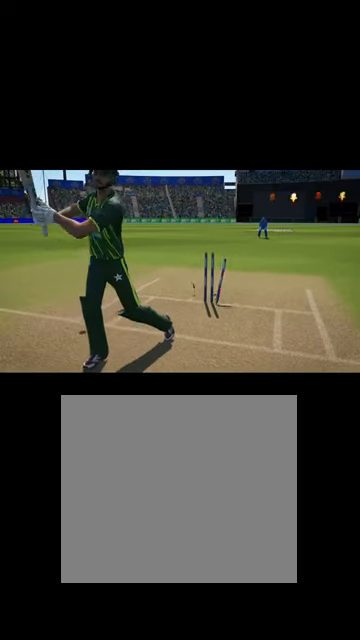
{"buttons": ["B"], "left_stick": "center", "right_stick": "center", "events": [[434, "B", "down"], [434, "R2", "up"]]}
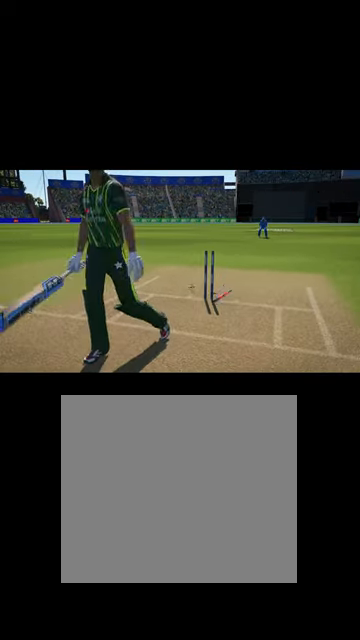
{"buttons": [], "left_stick": "center", "right_stick": "center", "events": [[34, "B", "up"], [300, "A", "down"], [334, "A", "up"]]}
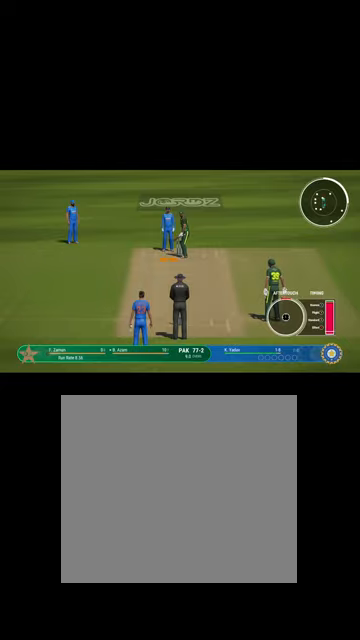
{"buttons": [], "left_stick": "center", "right_stick": "center", "events": [[267, "left_stick", "up"], [400, "left_stick", "center"]]}
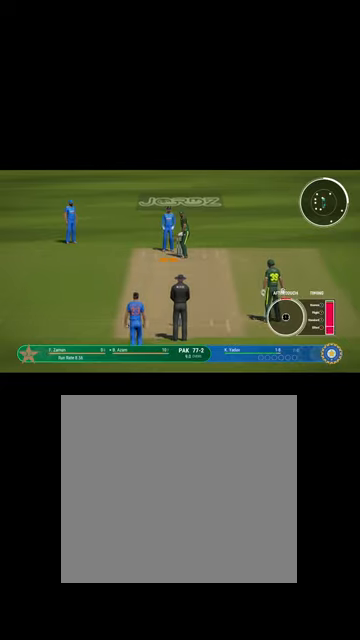
{"buttons": [], "left_stick": "center", "right_stick": "center", "events": []}
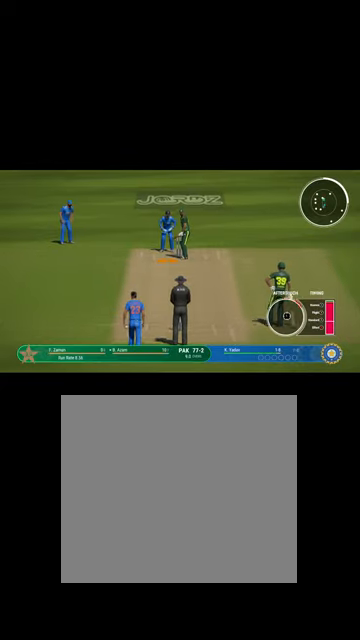
{"buttons": [], "left_stick": "up", "right_stick": "center", "events": [[300, "left_stick", "up"]]}
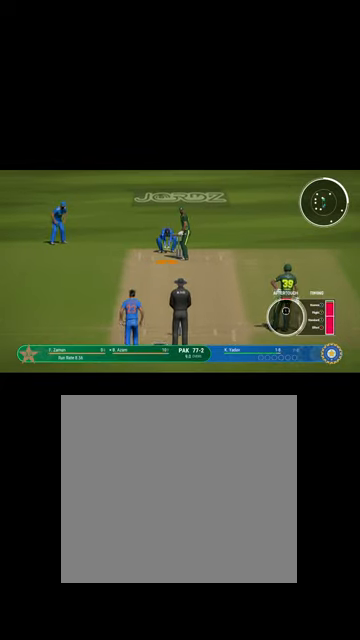
{"buttons": [], "left_stick": "up", "right_stick": "center", "events": []}
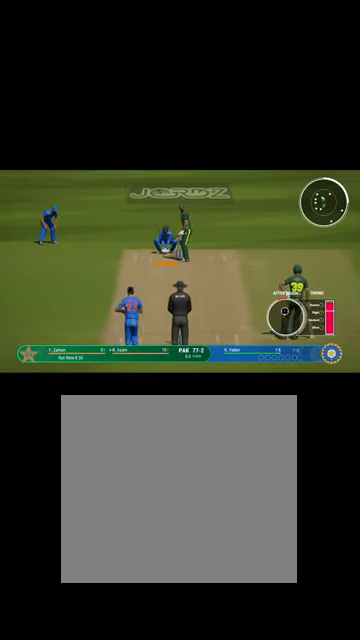
{"buttons": [], "left_stick": "up", "right_stick": "center", "events": []}
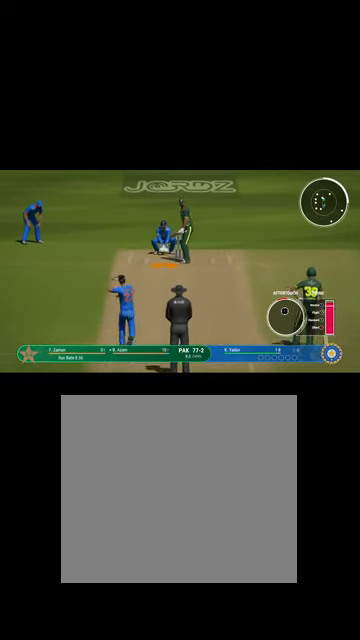
{"buttons": [], "left_stick": "up", "right_stick": "center", "events": [[400, "Y", "down"], [467, "Y", "up"]]}
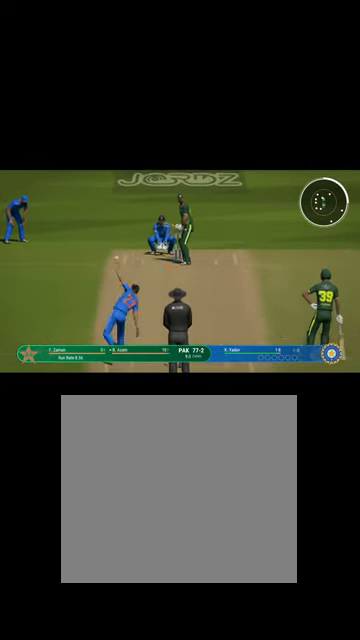
{"buttons": [], "left_stick": "up-right", "right_stick": "center", "events": [[100, "left_stick", "up-right"]]}
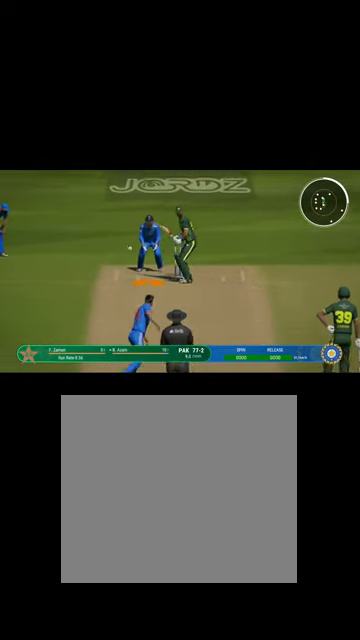
{"buttons": [], "left_stick": "center", "right_stick": "center", "events": [[434, "left_stick", "center"]]}
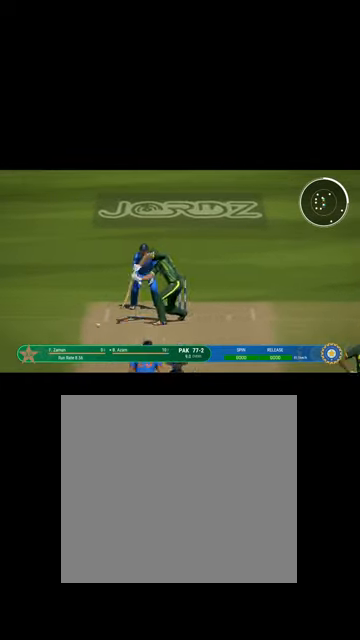
{"buttons": ["L1", "R1"], "left_stick": "up", "right_stick": "center", "events": [[334, "left_stick", "up"], [467, "L1", "down"], [467, "R1", "down"]]}
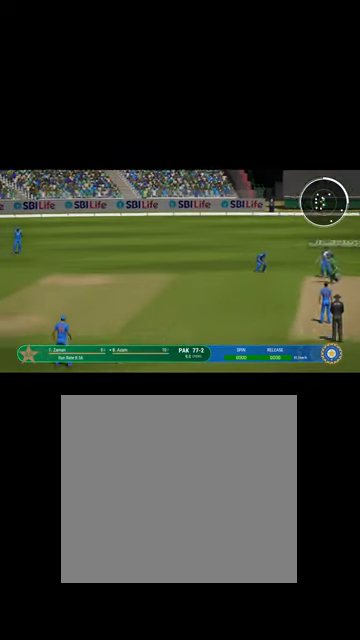
{"buttons": ["B", "L1", "R1"], "left_stick": "up", "right_stick": "center", "events": [[34, "B", "down"], [234, "B", "up"], [434, "B", "down"]]}
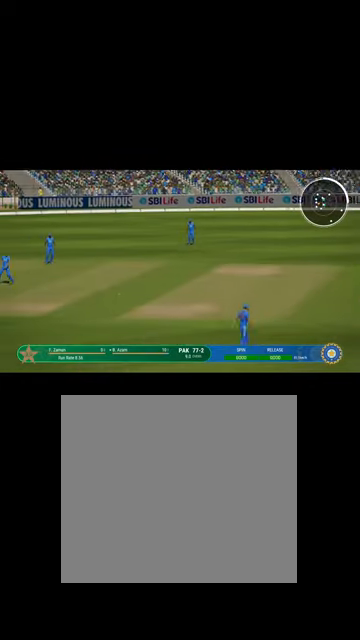
{"buttons": ["B", "L1", "R1"], "left_stick": "up", "right_stick": "center", "events": [[100, "B", "up"], [167, "B", "down"], [367, "B", "up"], [500, "B", "down"]]}
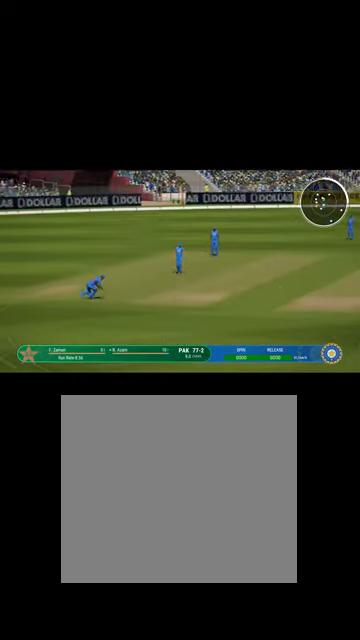
{"buttons": ["L1"], "left_stick": "up", "right_stick": "center", "events": [[167, "B", "up"], [300, "B", "down"], [434, "B", "up"], [467, "R1", "up"]]}
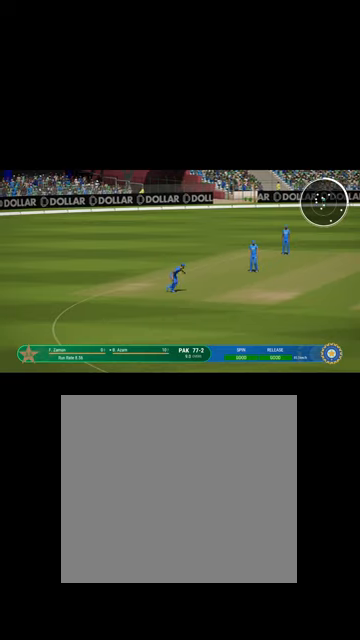
{"buttons": ["B"], "left_stick": "center", "right_stick": "center", "events": [[100, "left_stick", "up-right"], [134, "B", "down"], [134, "L1", "up"], [300, "B", "up"], [367, "left_stick", "center"], [400, "B", "down"]]}
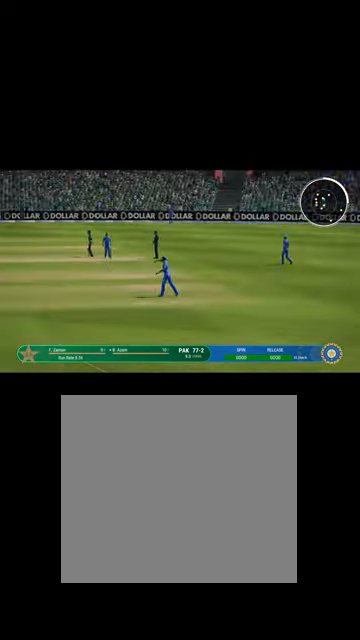
{"buttons": [], "left_stick": "center", "right_stick": "center", "events": [[134, "B", "up"], [367, "B", "down"], [500, "B", "up"]]}